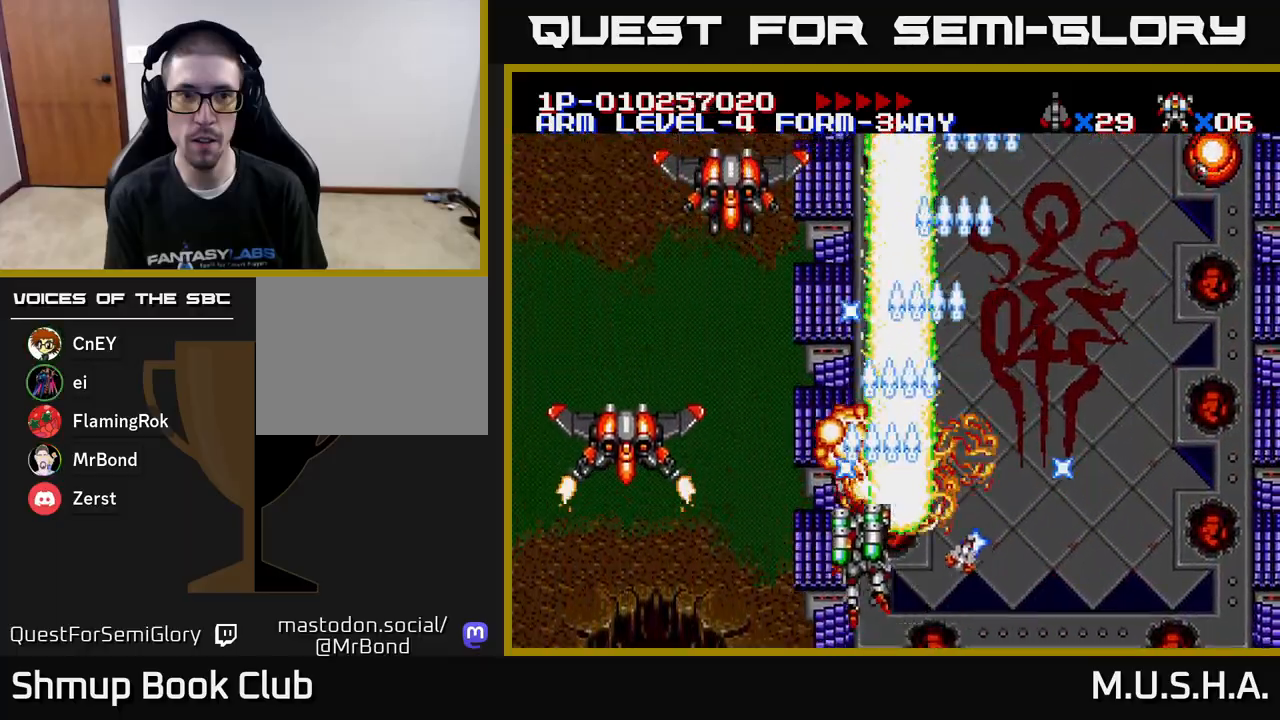
Gameplay with a controller (Xbox layout); each line is a JSON object with the inputs held at the frame after it. "events" lists button and stick changes between this image and that frame as [ms after this image, input, new state], when the widget could be followed in between. Not read: left_stick.
{"buttons": ["X", "Y", "DPAD_RIGHT"], "right_stick": "center", "events": [[50, "DPAD_UP", "up"], [117, "DPAD_DOWN", "down"], [350, "DPAD_DOWN", "up"], [367, "DPAD_LEFT", "up"], [450, "DPAD_RIGHT", "down"]]}
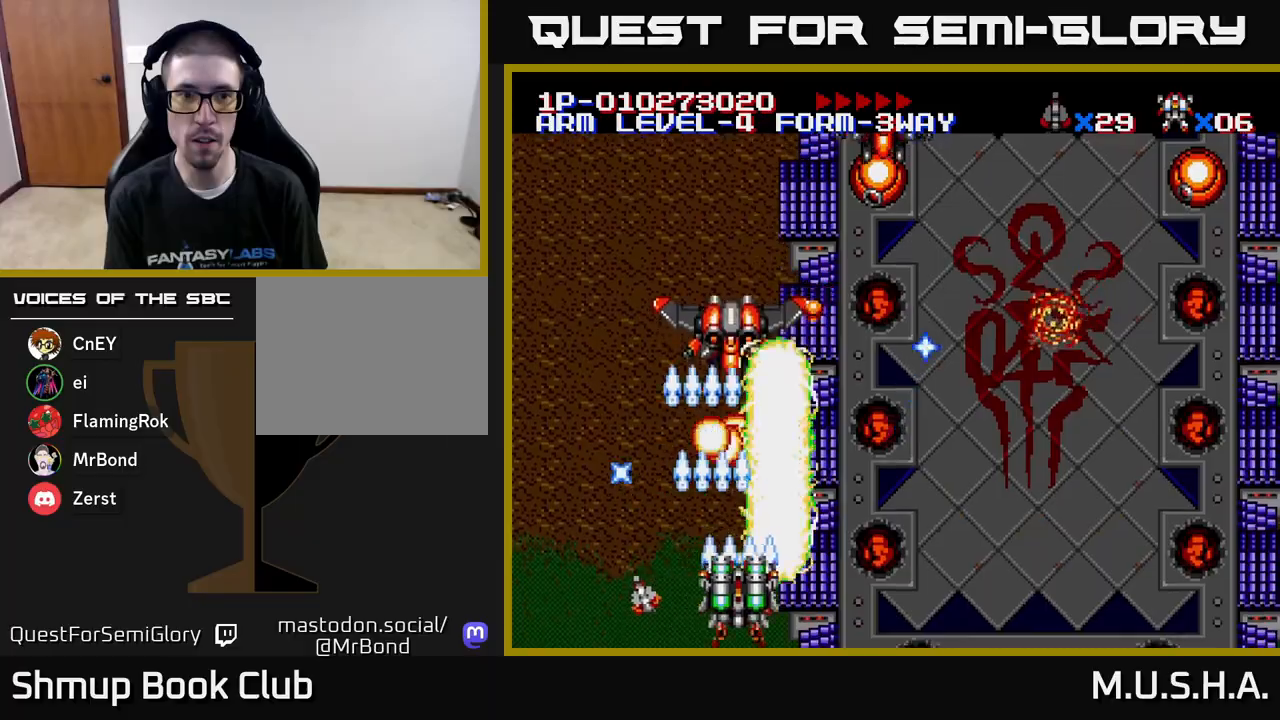
{"buttons": ["X", "Y", "DPAD_RIGHT"], "right_stick": "center", "events": [[17, "DPAD_RIGHT", "up"], [367, "DPAD_RIGHT", "down"]]}
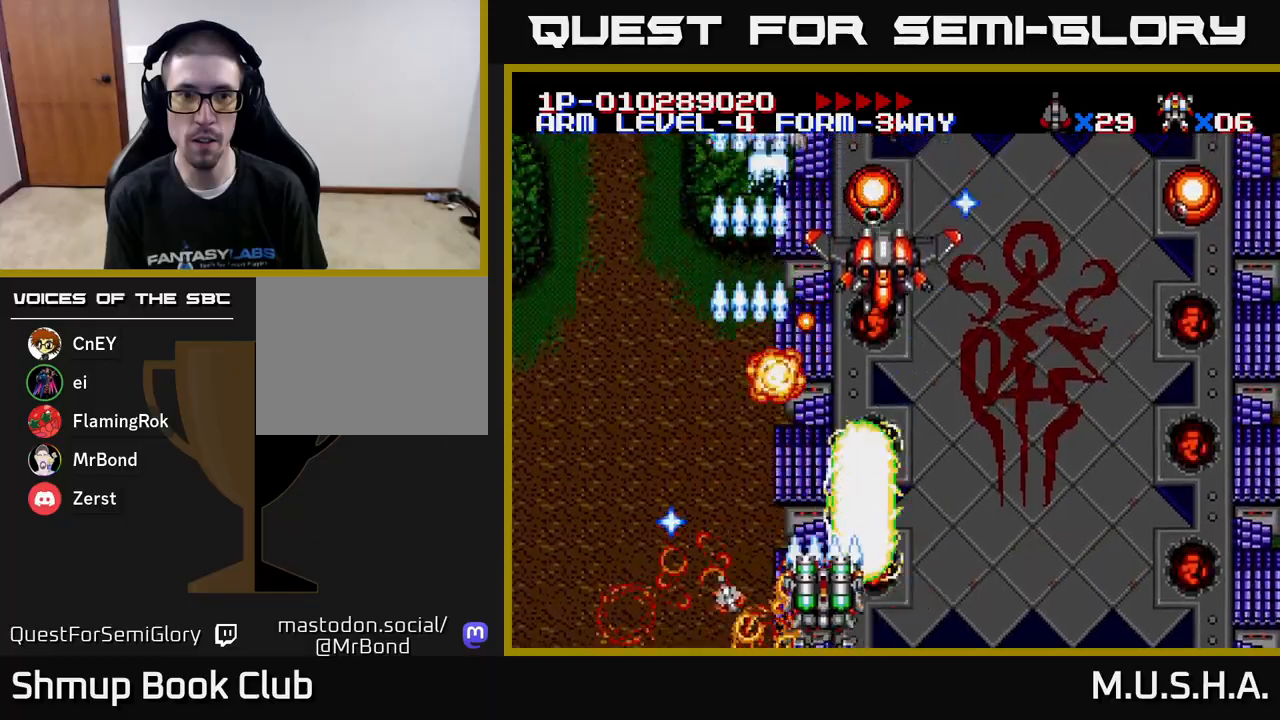
{"buttons": ["X", "Y"], "right_stick": "center", "events": [[83, "DPAD_UP", "down"], [117, "DPAD_RIGHT", "up"], [300, "DPAD_UP", "up"]]}
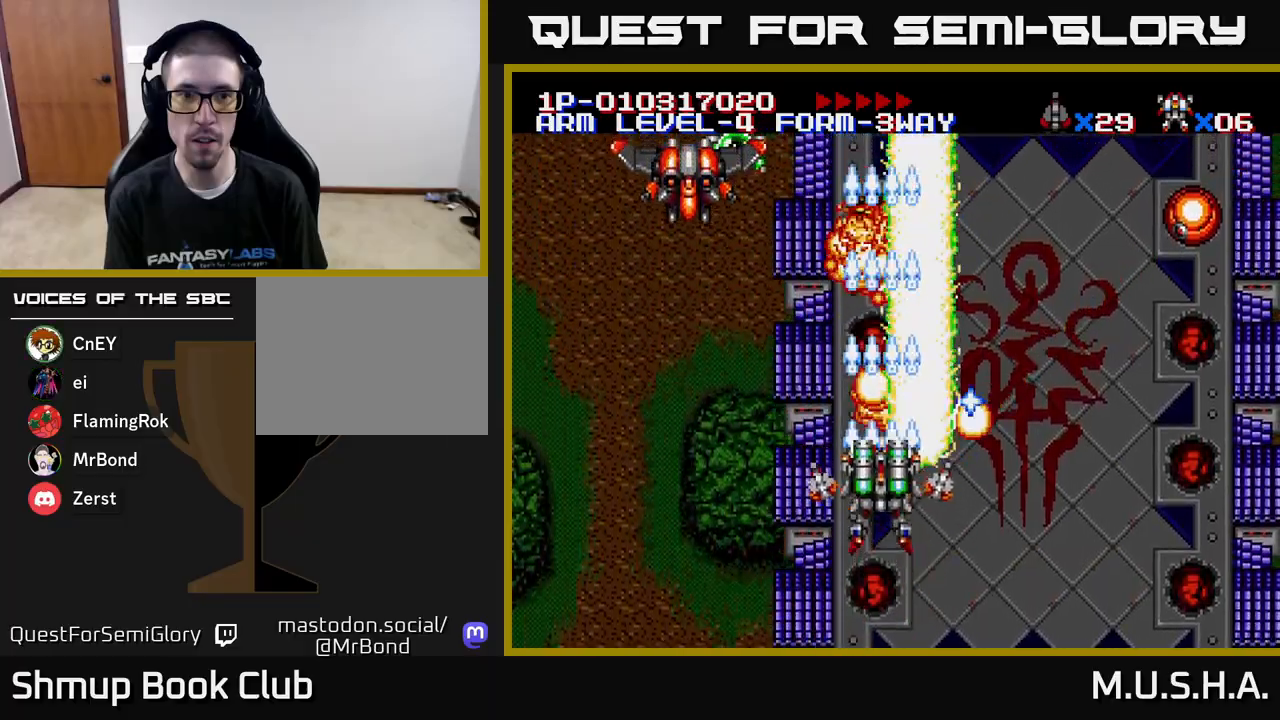
{"buttons": ["X", "Y", "DPAD_UP"], "right_stick": "center", "events": [[17, "DPAD_DOWN", "down"], [117, "DPAD_LEFT", "down"], [183, "DPAD_DOWN", "up"], [483, "DPAD_UP", "down"], [500, "DPAD_LEFT", "up"]]}
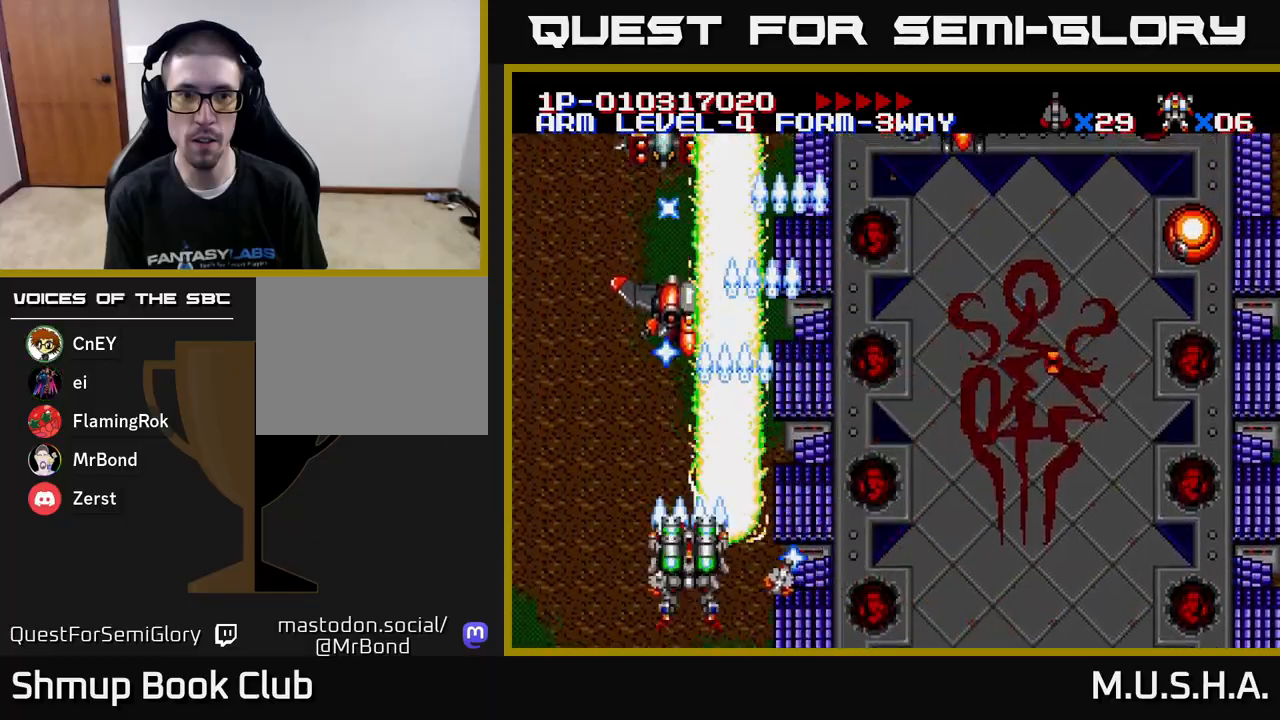
{"buttons": ["X", "Y", "DPAD_UP"], "right_stick": "center", "events": [[100, "DPAD_RIGHT", "down"], [167, "DPAD_UP", "up"], [267, "DPAD_RIGHT", "up"], [300, "DPAD_UP", "down"], [317, "DPAD_LEFT", "down"], [383, "DPAD_LEFT", "up"]]}
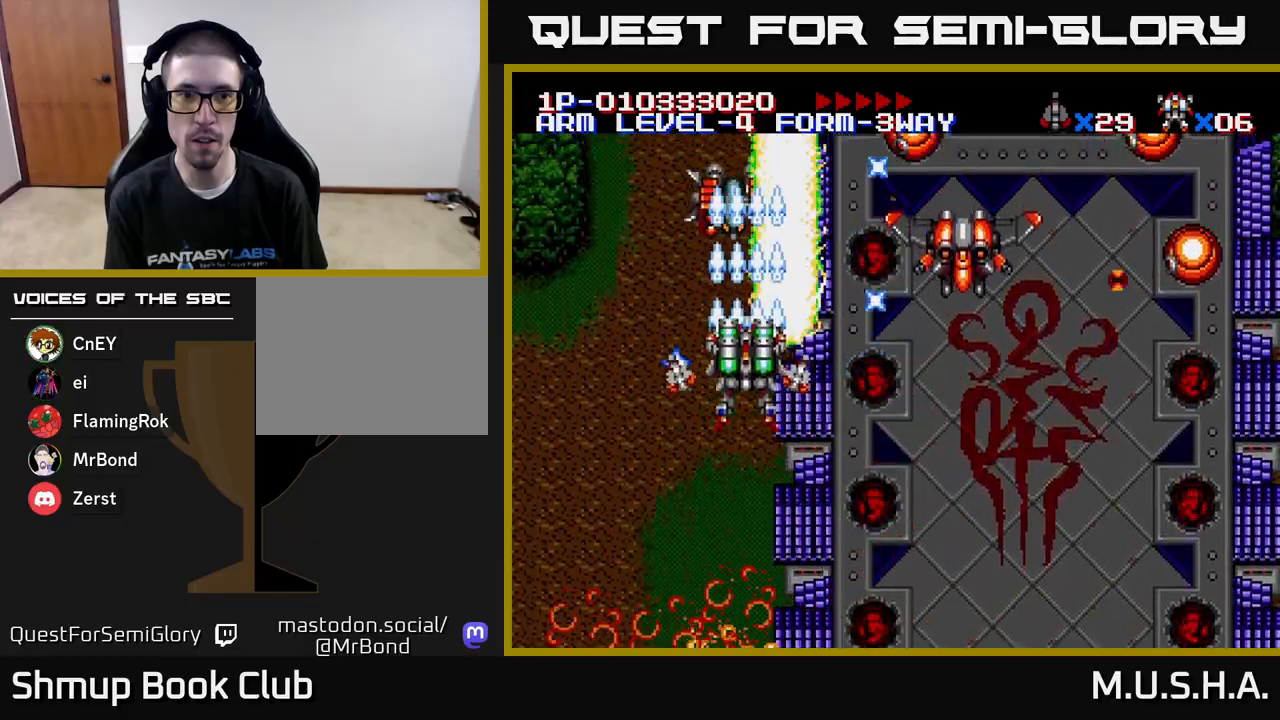
{"buttons": ["X", "Y", "DPAD_DOWN"], "right_stick": "center", "events": [[200, "DPAD_LEFT", "down"], [250, "DPAD_LEFT", "up"], [333, "DPAD_UP", "up"], [350, "DPAD_DOWN", "down"]]}
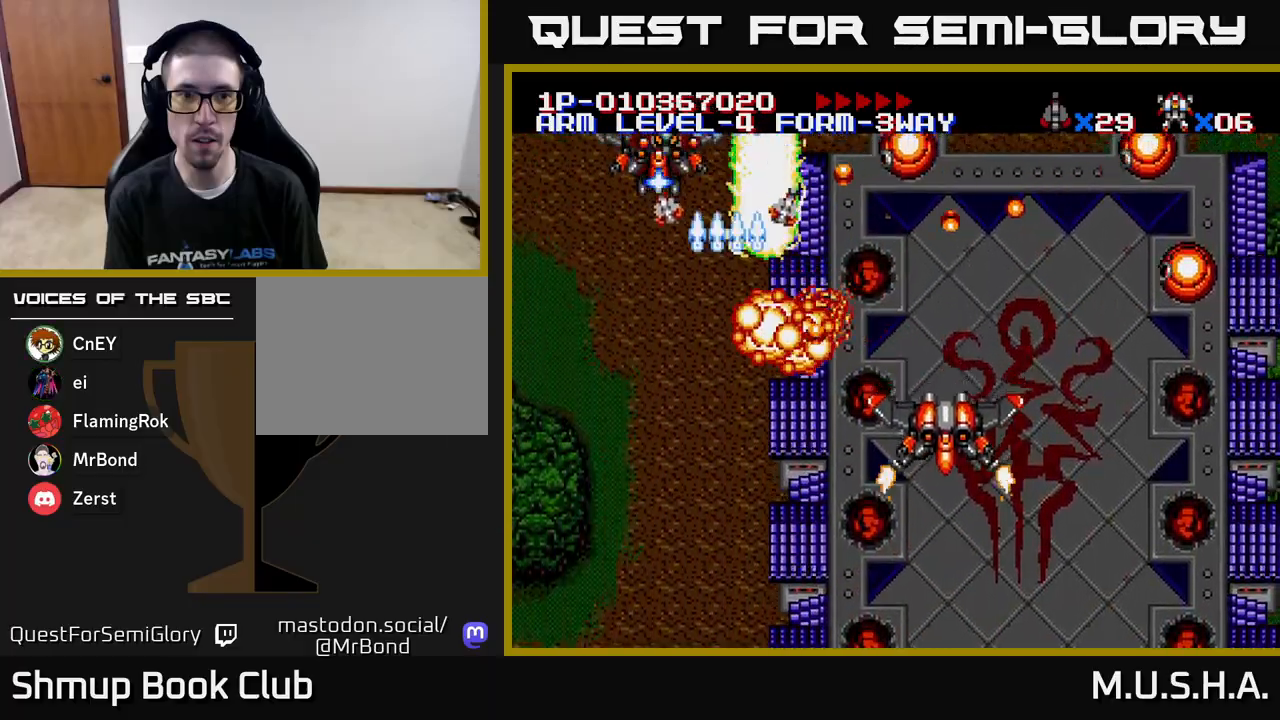
{"buttons": ["X", "Y", "DPAD_RIGHT"], "right_stick": "center", "events": [[200, "DPAD_RIGHT", "down"], [250, "DPAD_DOWN", "up"], [350, "DPAD_DOWN", "down"], [467, "DPAD_DOWN", "up"]]}
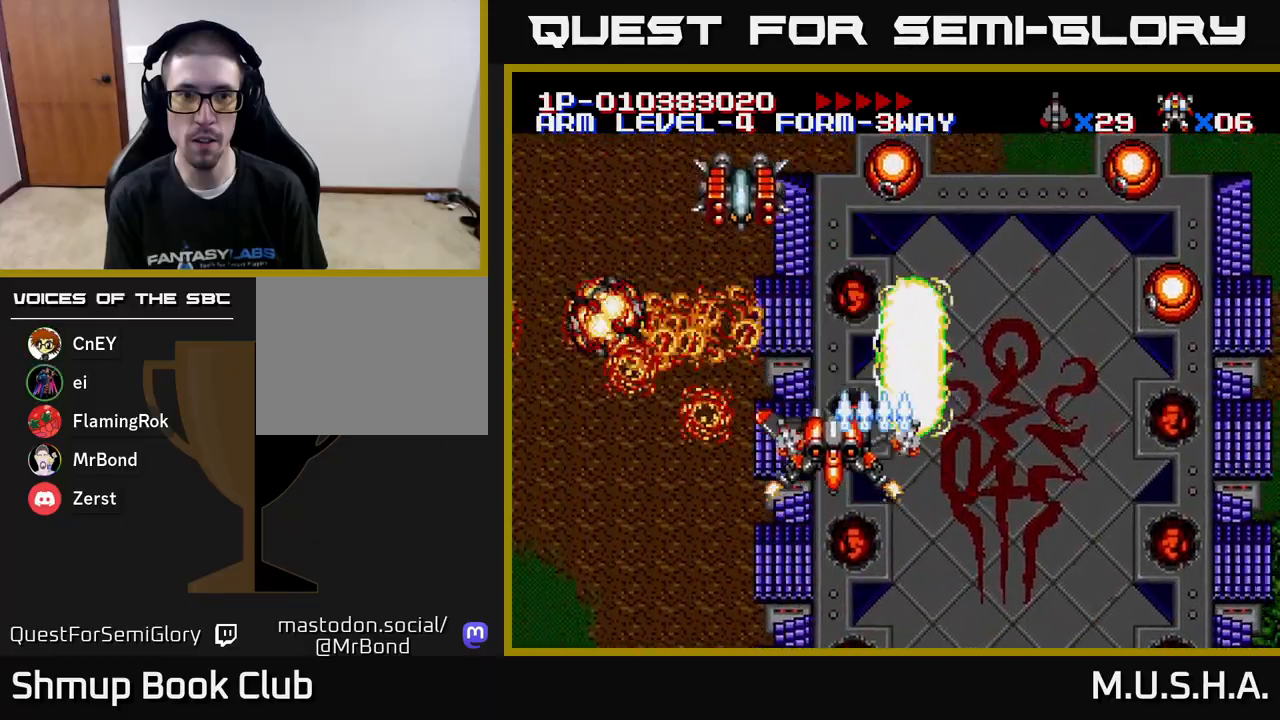
{"buttons": ["X", "Y", "DPAD_RIGHT"], "right_stick": "center", "events": [[200, "DPAD_DOWN", "down"], [350, "DPAD_DOWN", "up"]]}
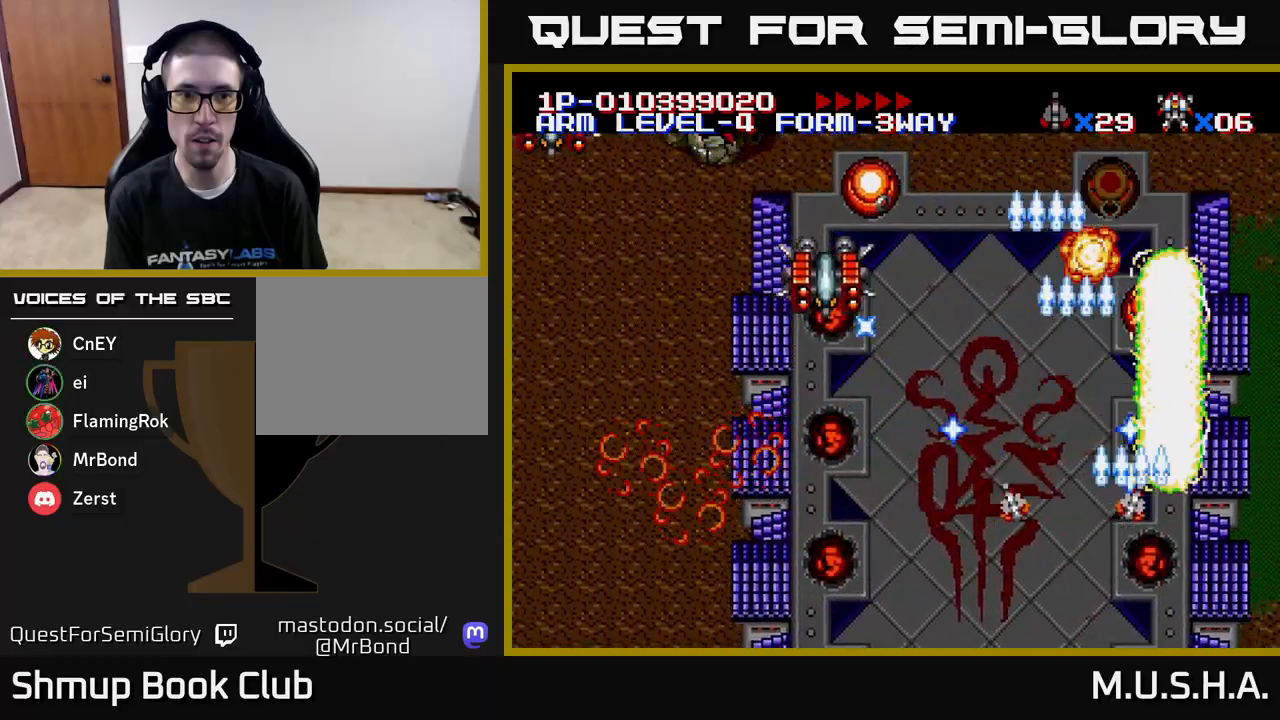
{"buttons": ["X", "Y", "DPAD_LEFT"], "right_stick": "center", "events": [[17, "DPAD_DOWN", "down"], [50, "DPAD_RIGHT", "up"], [117, "DPAD_LEFT", "down"], [217, "DPAD_LEFT", "up"], [300, "DPAD_DOWN", "up"], [333, "DPAD_LEFT", "down"]]}
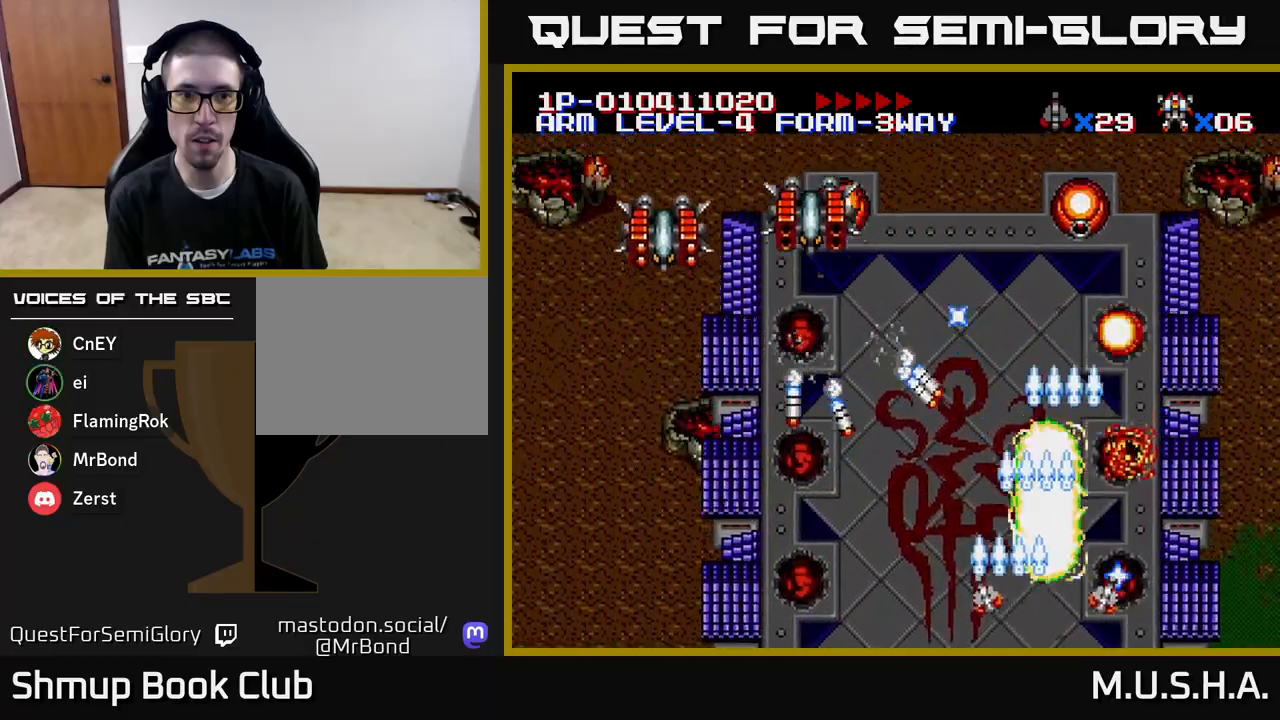
{"buttons": ["X", "Y", "DPAD_UP", "DPAD_LEFT"], "right_stick": "center", "events": [[433, "DPAD_UP", "down"]]}
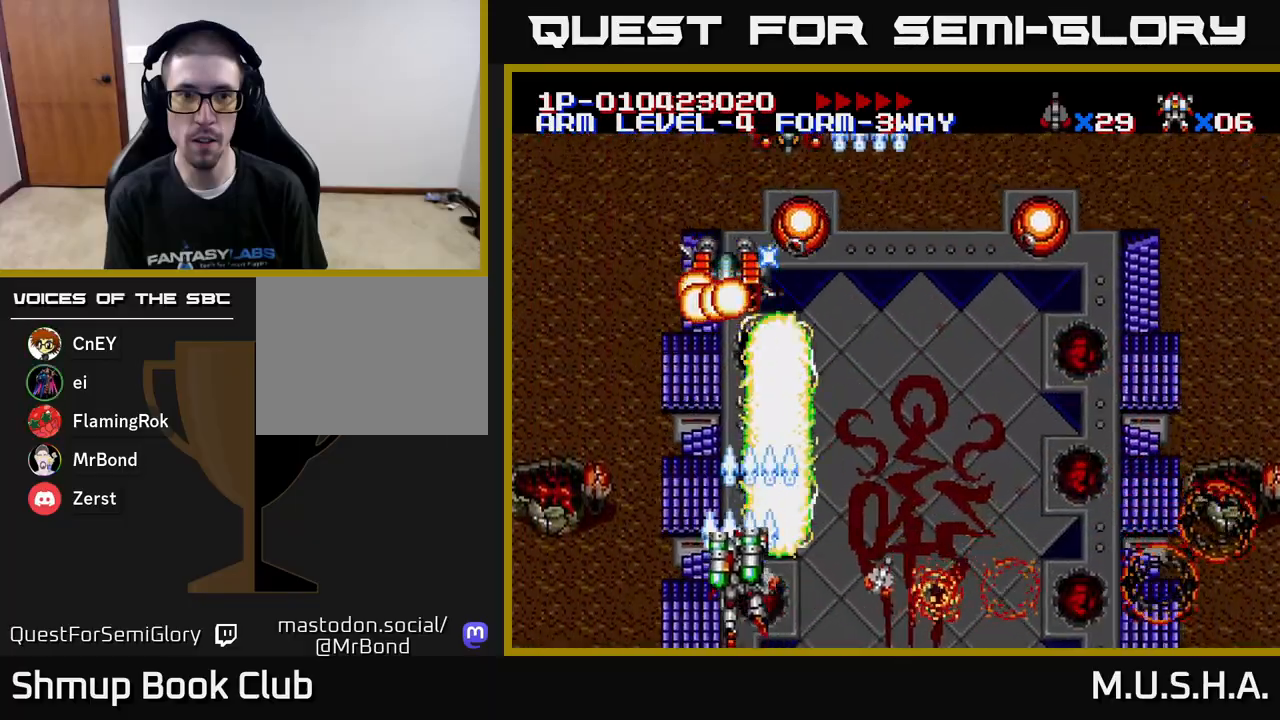
{"buttons": ["X", "Y", "DPAD_UP"], "right_stick": "center", "events": [[117, "DPAD_UP", "up"], [167, "DPAD_LEFT", "up"], [200, "DPAD_RIGHT", "down"], [217, "DPAD_UP", "down"], [367, "DPAD_RIGHT", "up"]]}
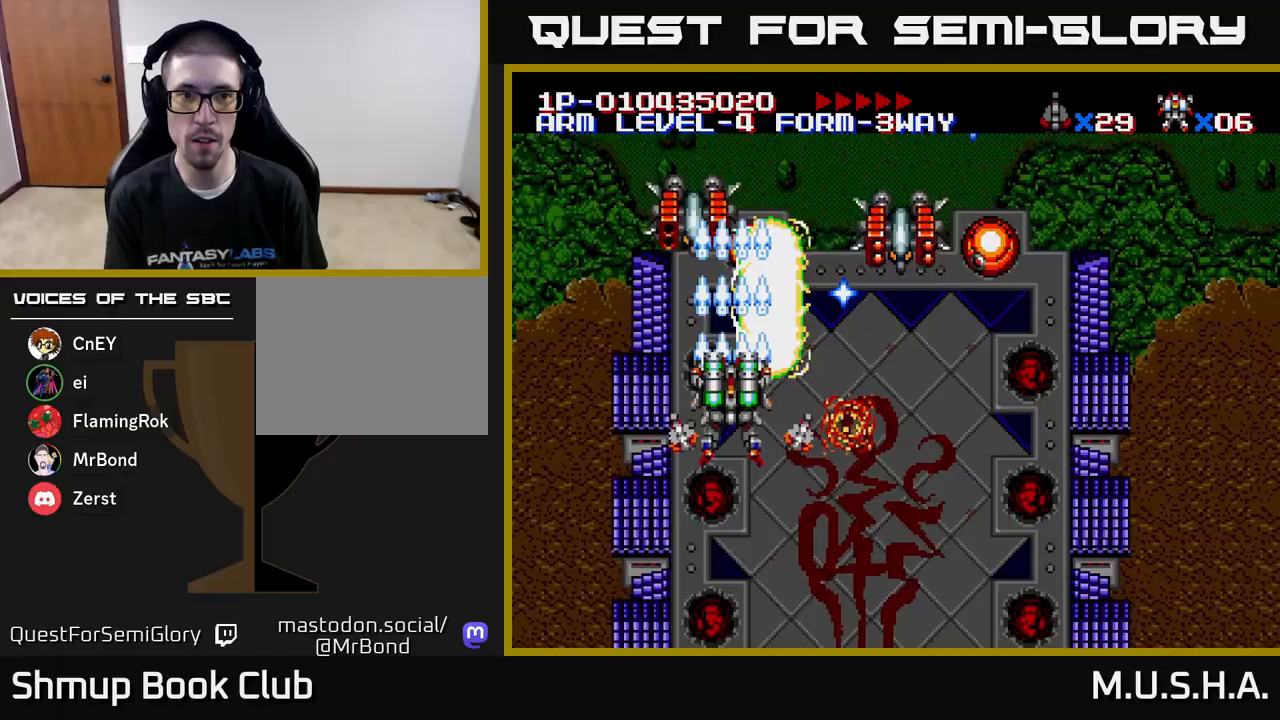
{"buttons": ["X", "Y", "DPAD_DOWN", "DPAD_RIGHT"], "right_stick": "center", "events": [[133, "DPAD_UP", "up"], [183, "DPAD_DOWN", "down"], [217, "DPAD_LEFT", "down"], [350, "DPAD_LEFT", "up"], [383, "DPAD_RIGHT", "down"]]}
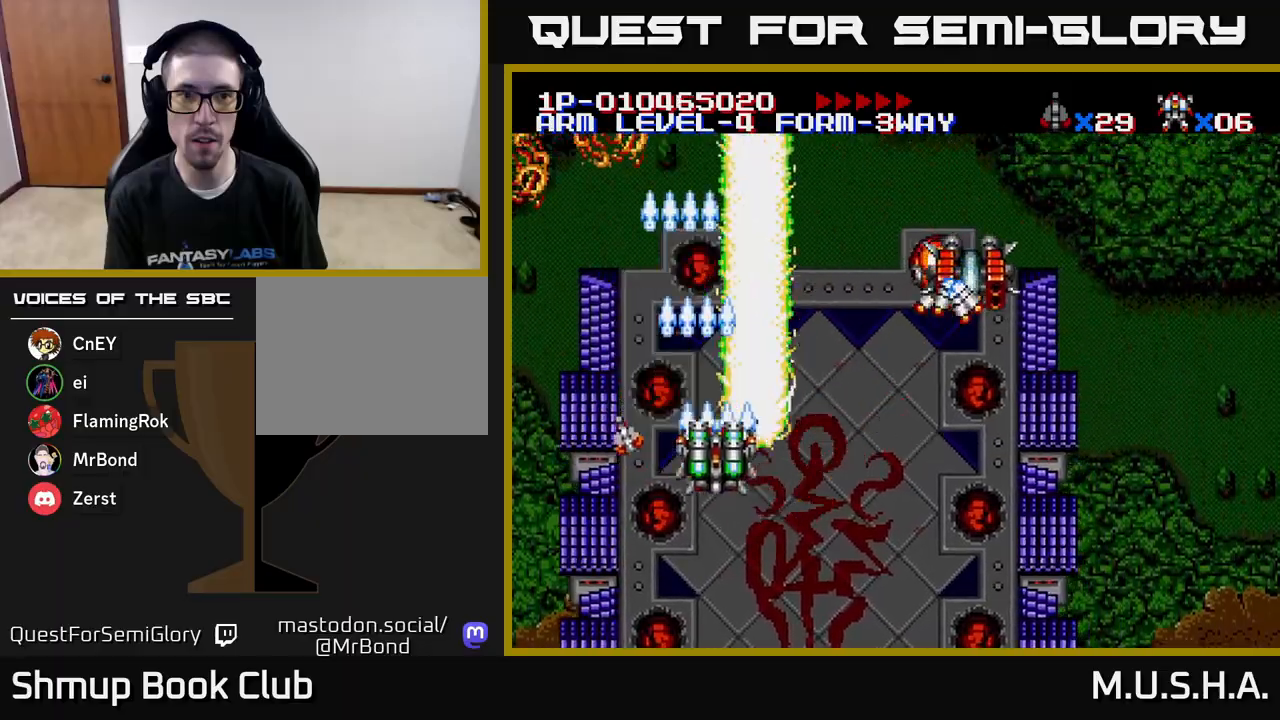
{"buttons": ["X", "Y", "DPAD_UP", "DPAD_LEFT"], "right_stick": "center", "events": [[50, "DPAD_DOWN", "up"], [433, "DPAD_RIGHT", "up"], [467, "DPAD_LEFT", "down"], [483, "DPAD_UP", "down"]]}
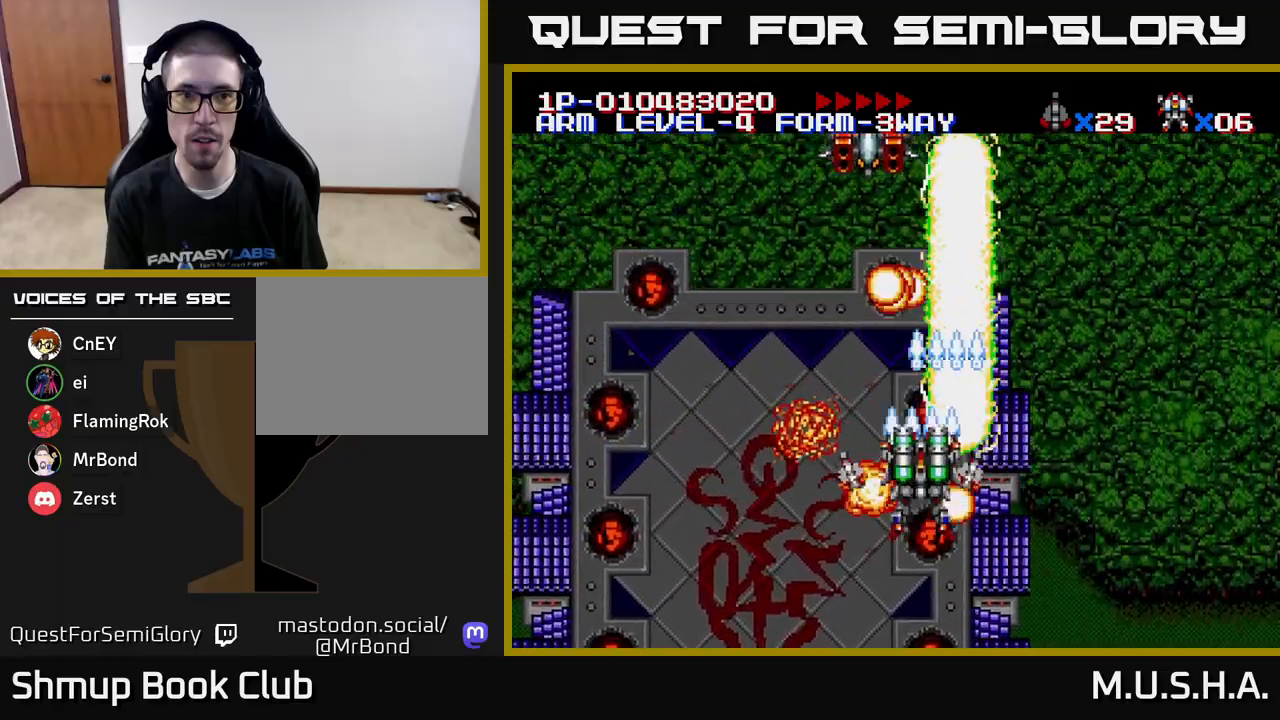
{"buttons": ["X", "Y", "DPAD_LEFT"], "right_stick": "center", "events": [[150, "DPAD_LEFT", "up"], [200, "DPAD_UP", "up"], [417, "DPAD_LEFT", "down"]]}
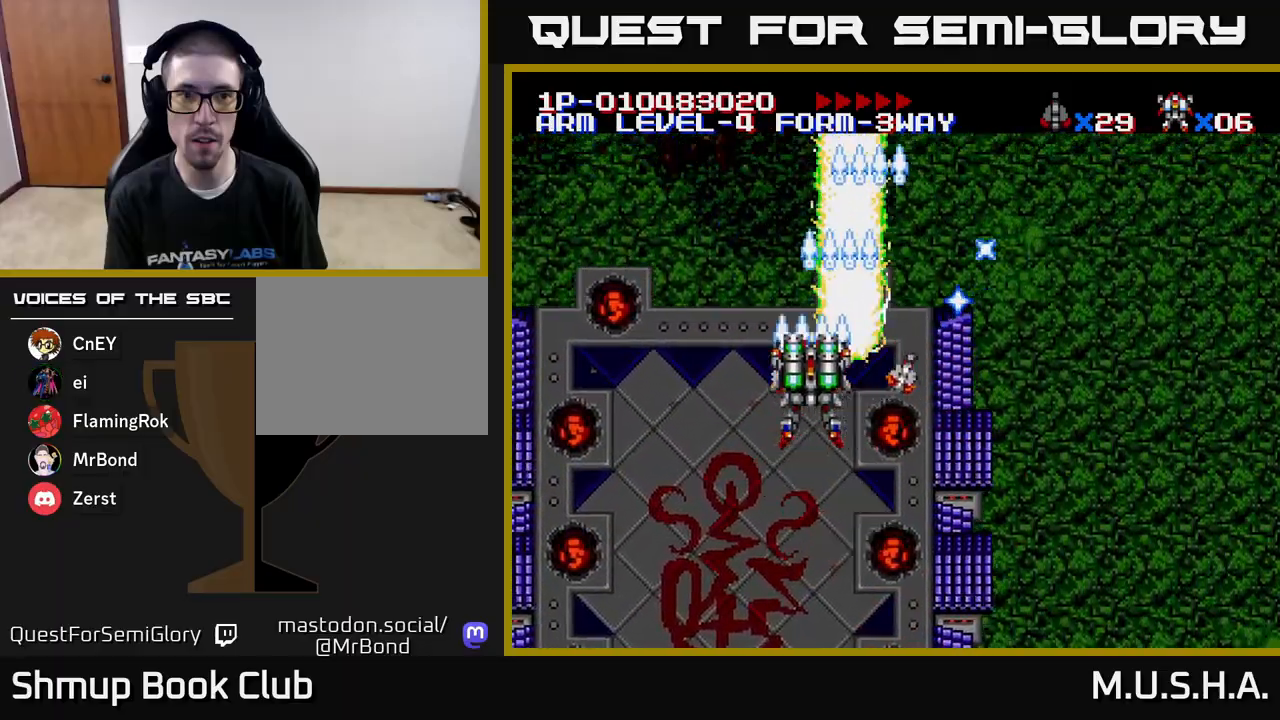
{"buttons": ["X", "Y"], "right_stick": "center", "events": [[50, "DPAD_DOWN", "down"], [117, "DPAD_LEFT", "up"], [350, "DPAD_DOWN", "up"]]}
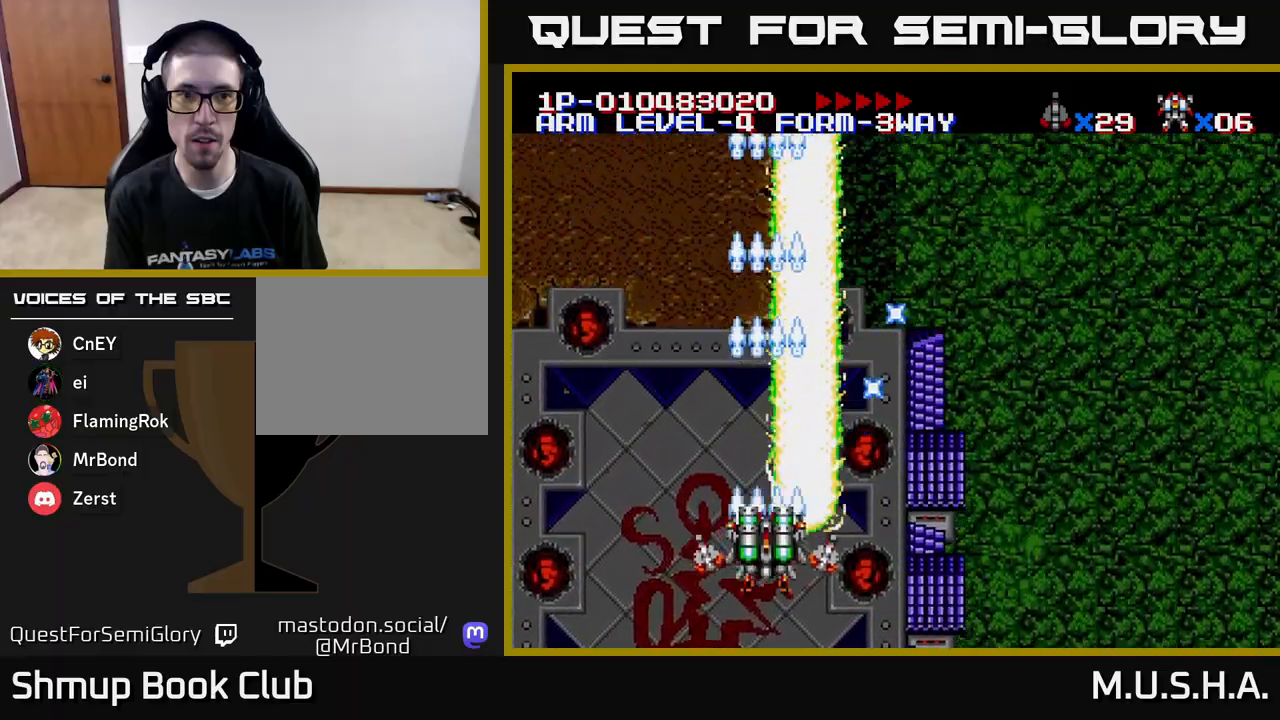
{"buttons": ["X", "Y"], "right_stick": "center", "events": []}
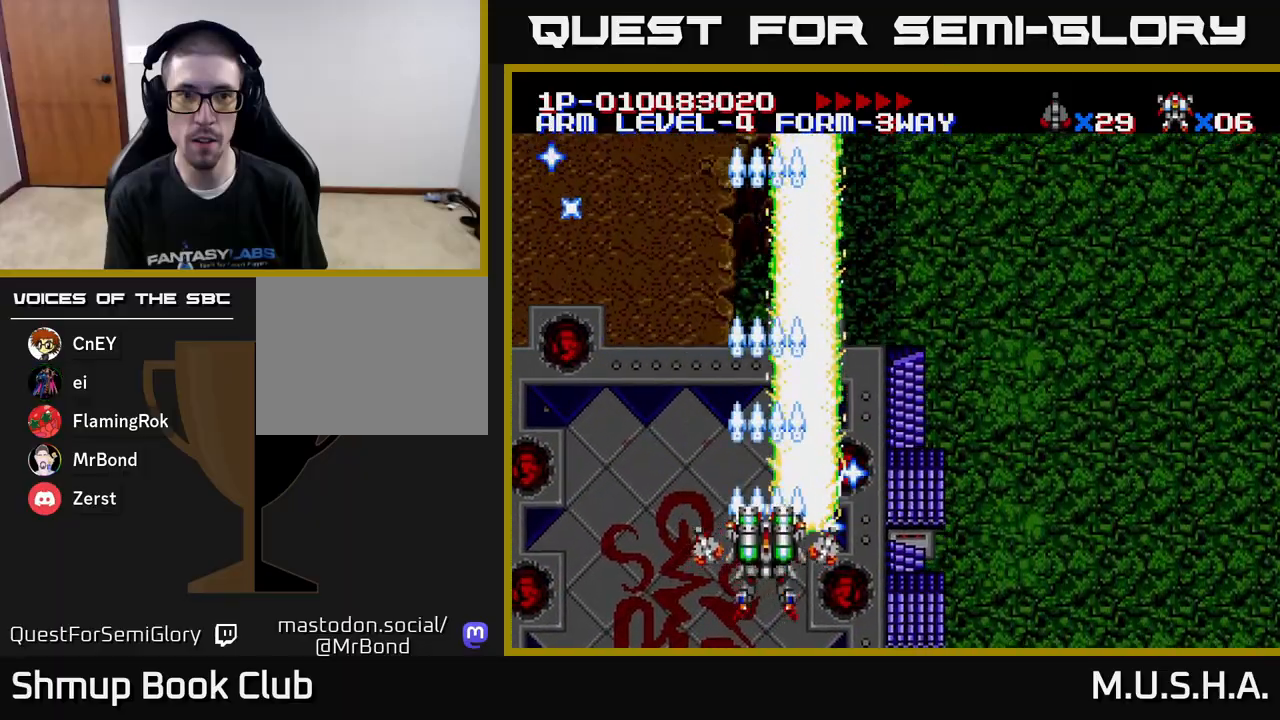
{"buttons": ["Y"], "right_stick": "center", "events": [[200, "X", "up"], [233, "X", "down"], [383, "X", "up"]]}
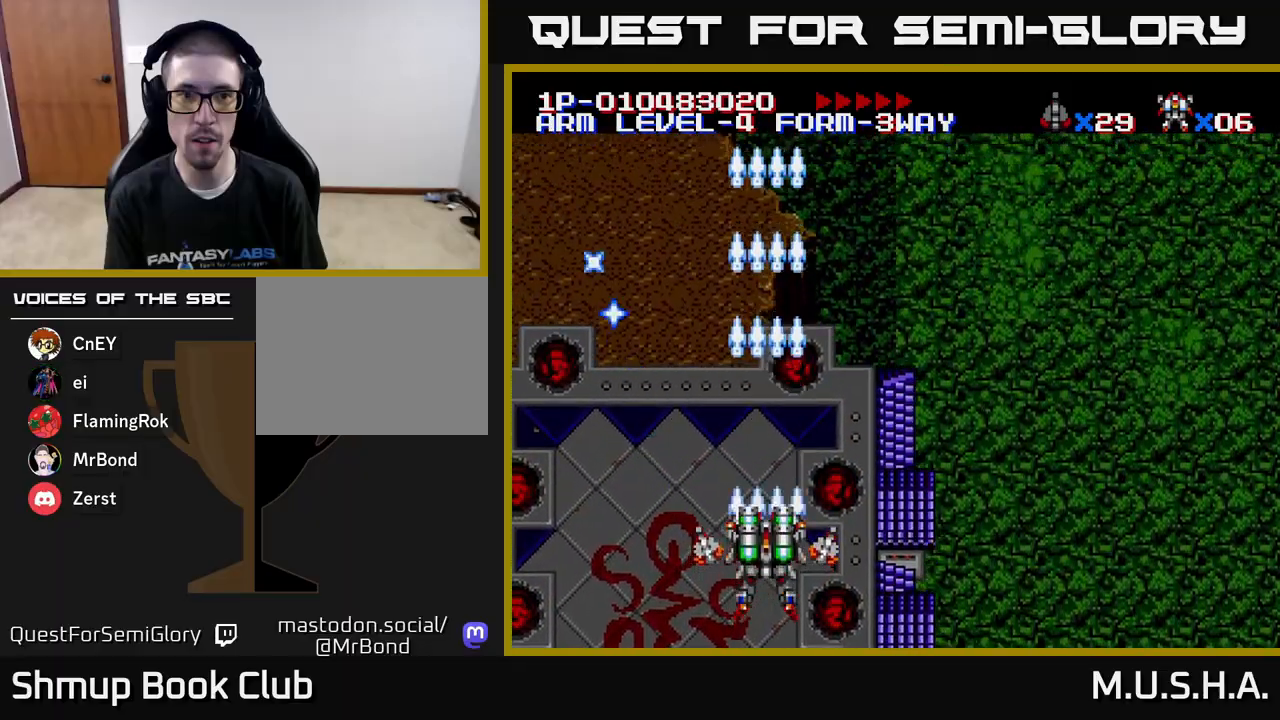
{"buttons": ["X", "Y"], "right_stick": "center", "events": [[167, "X", "down"]]}
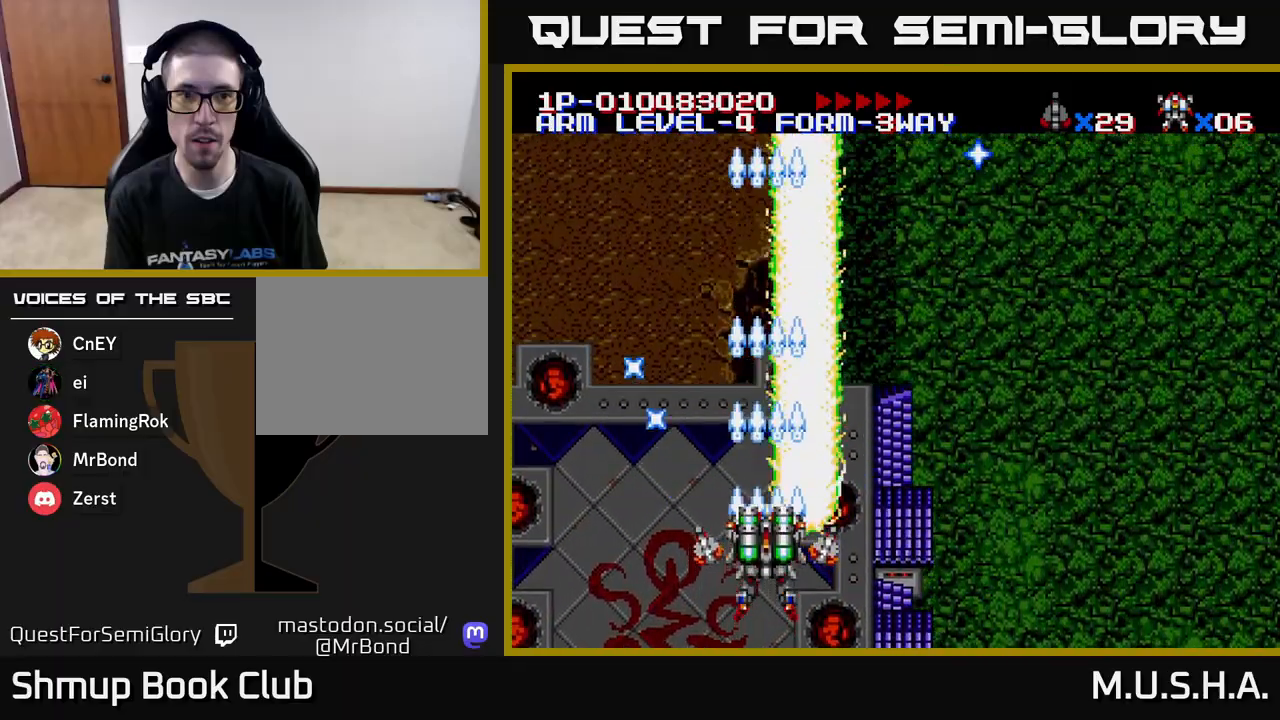
{"buttons": ["X", "Y", "DPAD_RIGHT"], "right_stick": "center", "events": [[450, "DPAD_RIGHT", "down"]]}
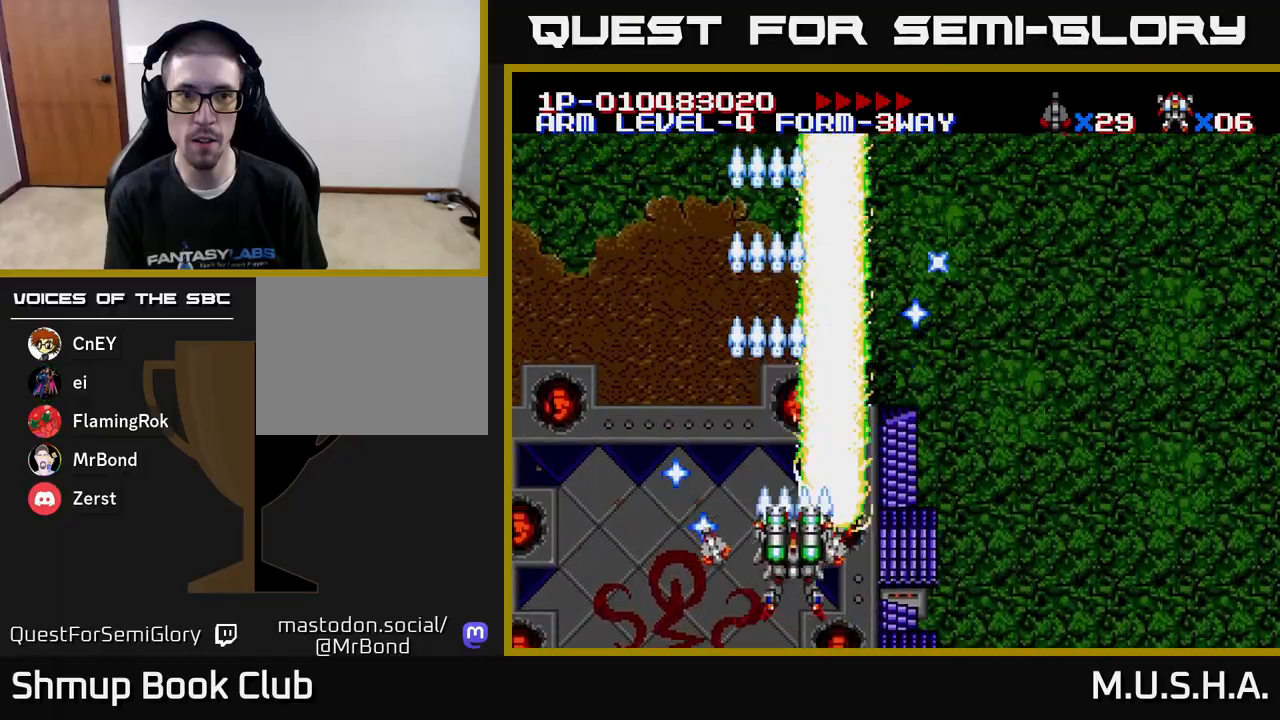
{"buttons": ["X", "Y"], "right_stick": "center", "events": [[117, "DPAD_RIGHT", "up"]]}
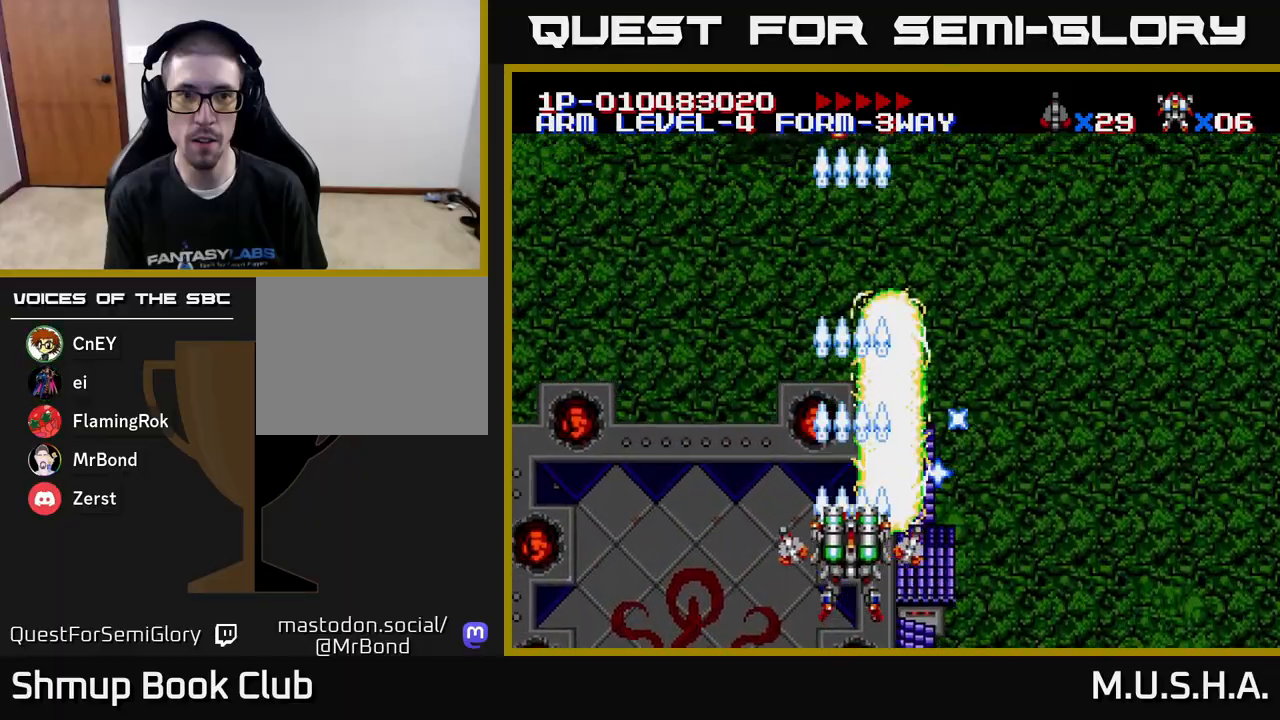
{"buttons": ["X", "Y"], "right_stick": "center", "events": [[183, "DPAD_LEFT", "down"], [200, "DPAD_UP", "down"], [350, "DPAD_LEFT", "up"], [417, "DPAD_UP", "up"]]}
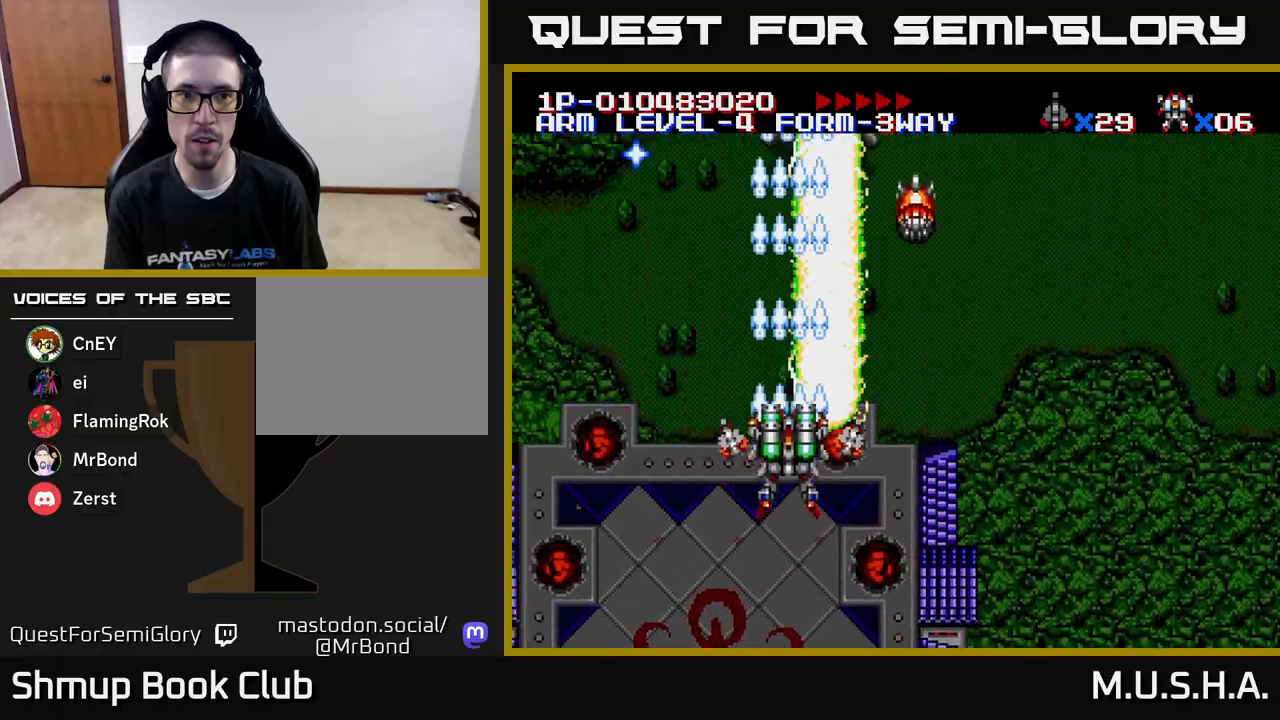
{"buttons": ["X", "Y", "DPAD_DOWN"], "right_stick": "center", "events": [[133, "DPAD_RIGHT", "down"], [367, "DPAD_DOWN", "down"], [383, "DPAD_RIGHT", "up"]]}
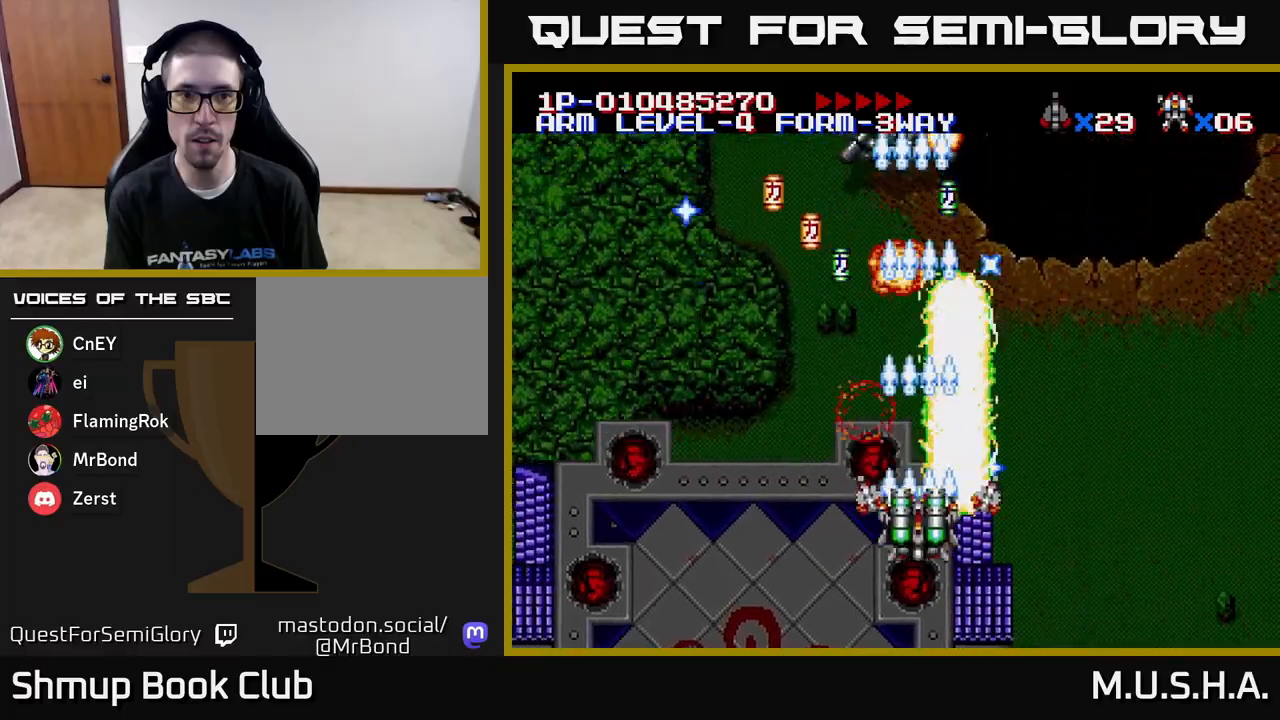
{"buttons": ["X", "Y", "DPAD_DOWN", "DPAD_LEFT"], "right_stick": "center", "events": [[33, "DPAD_DOWN", "up"], [83, "DPAD_UP", "down"], [100, "DPAD_LEFT", "down"], [283, "DPAD_LEFT", "up"], [350, "DPAD_LEFT", "down"], [383, "DPAD_UP", "up"], [500, "DPAD_DOWN", "down"]]}
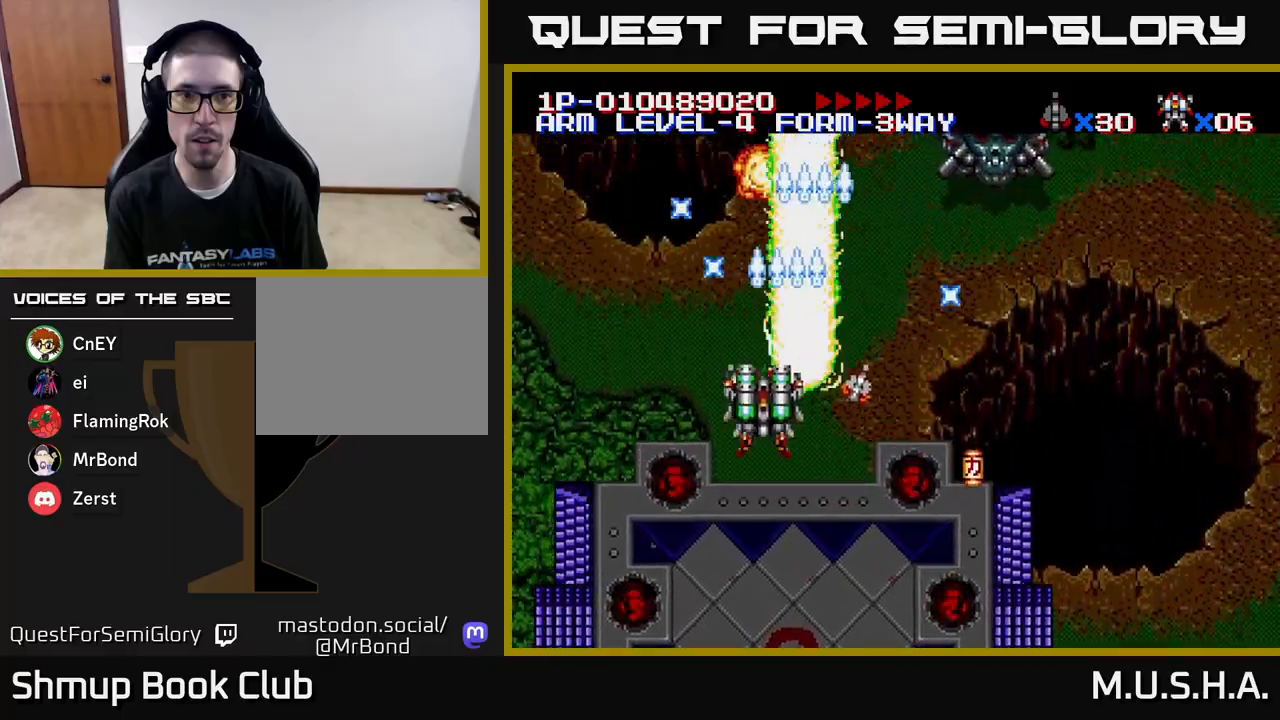
{"buttons": ["X", "Y", "DPAD_RIGHT"], "right_stick": "center", "events": [[83, "DPAD_LEFT", "up"], [167, "DPAD_RIGHT", "down"], [250, "DPAD_DOWN", "up"]]}
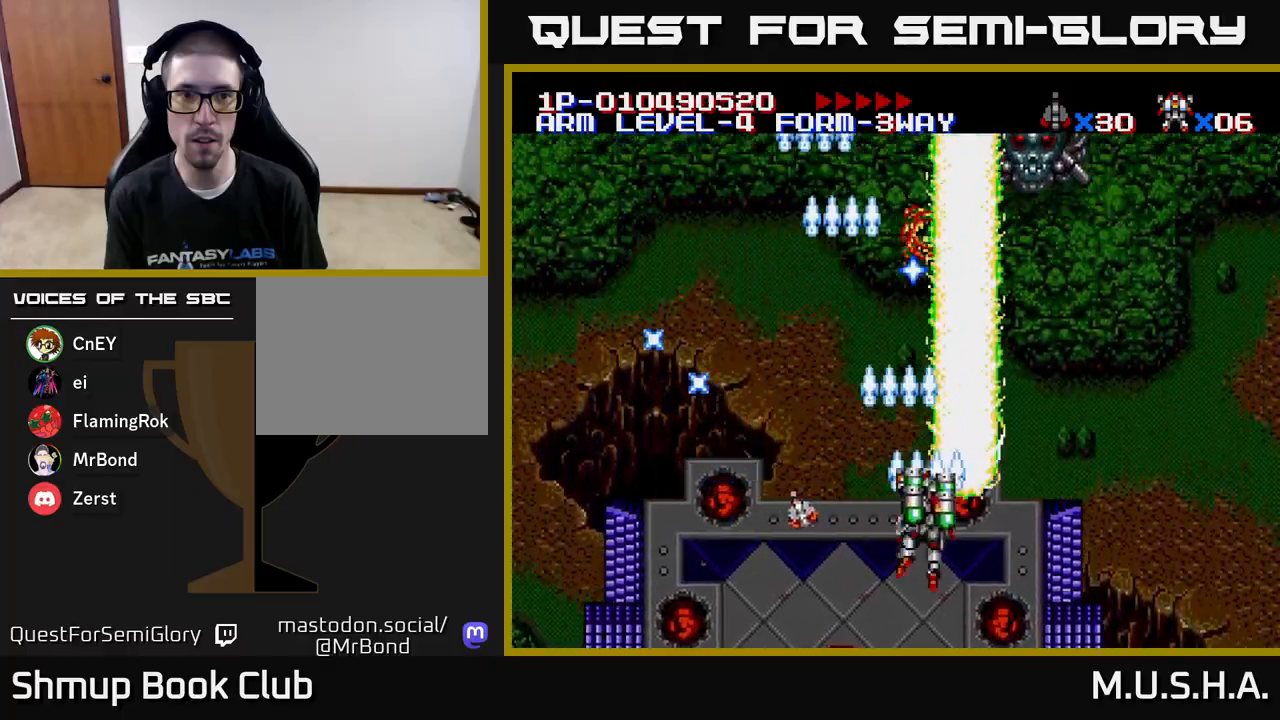
{"buttons": ["X", "Y"], "right_stick": "center", "events": [[117, "DPAD_RIGHT", "up"], [183, "DPAD_UP", "down"], [367, "DPAD_UP", "up"]]}
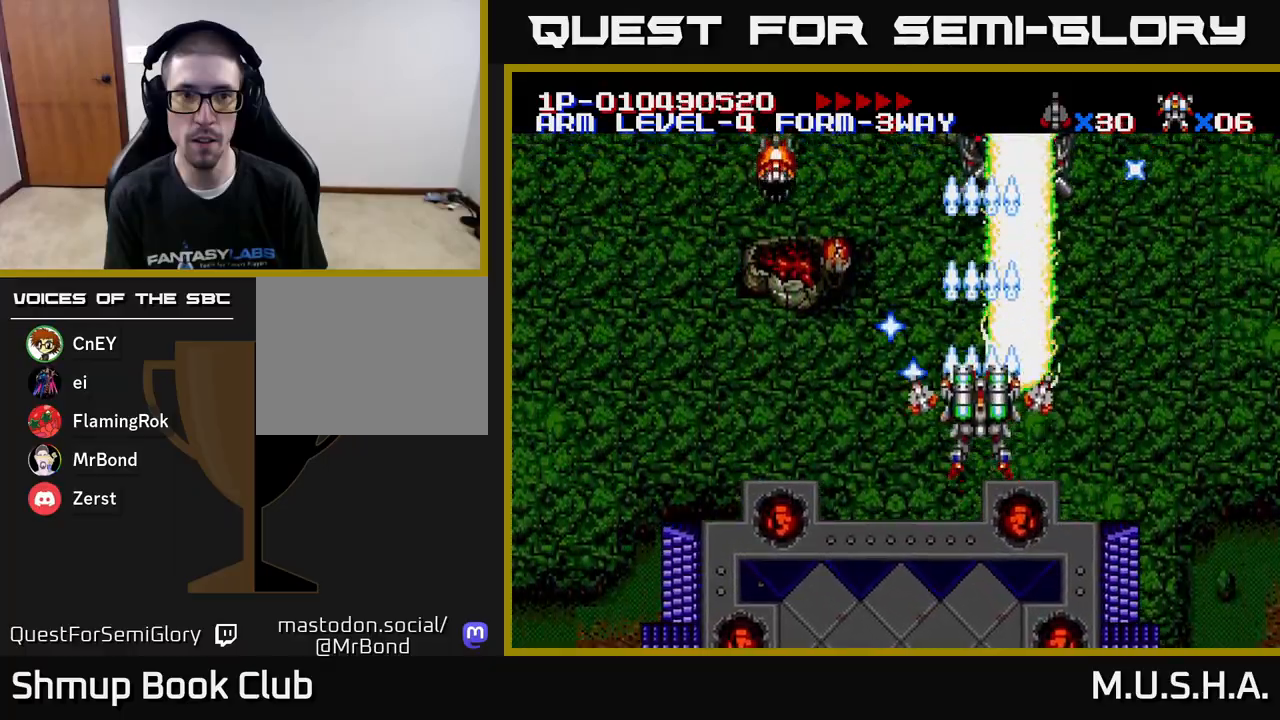
{"buttons": ["X", "Y", "DPAD_DOWN", "DPAD_LEFT"], "right_stick": "center", "events": [[267, "DPAD_LEFT", "down"], [283, "DPAD_DOWN", "down"]]}
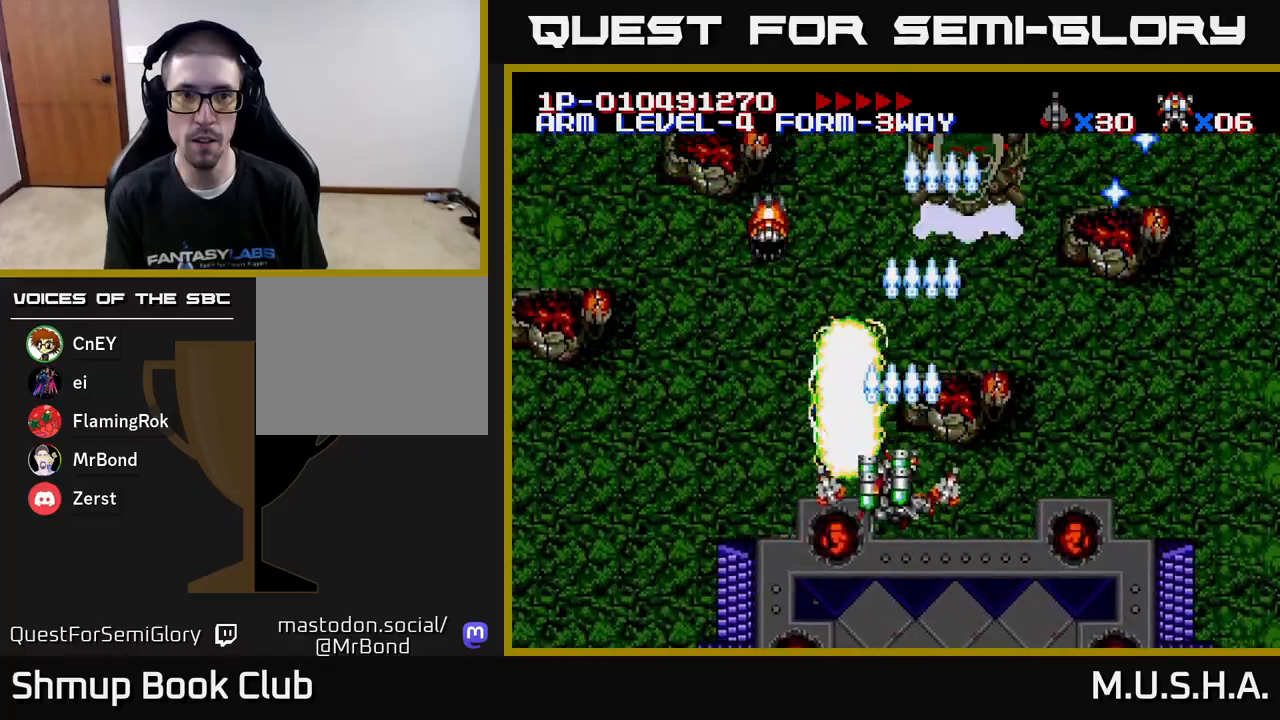
{"buttons": ["X", "Y", "DPAD_RIGHT"], "right_stick": "center", "events": [[267, "DPAD_DOWN", "up"], [400, "DPAD_LEFT", "up"], [400, "DPAD_UP", "down"], [417, "DPAD_UP", "up"], [433, "DPAD_RIGHT", "down"]]}
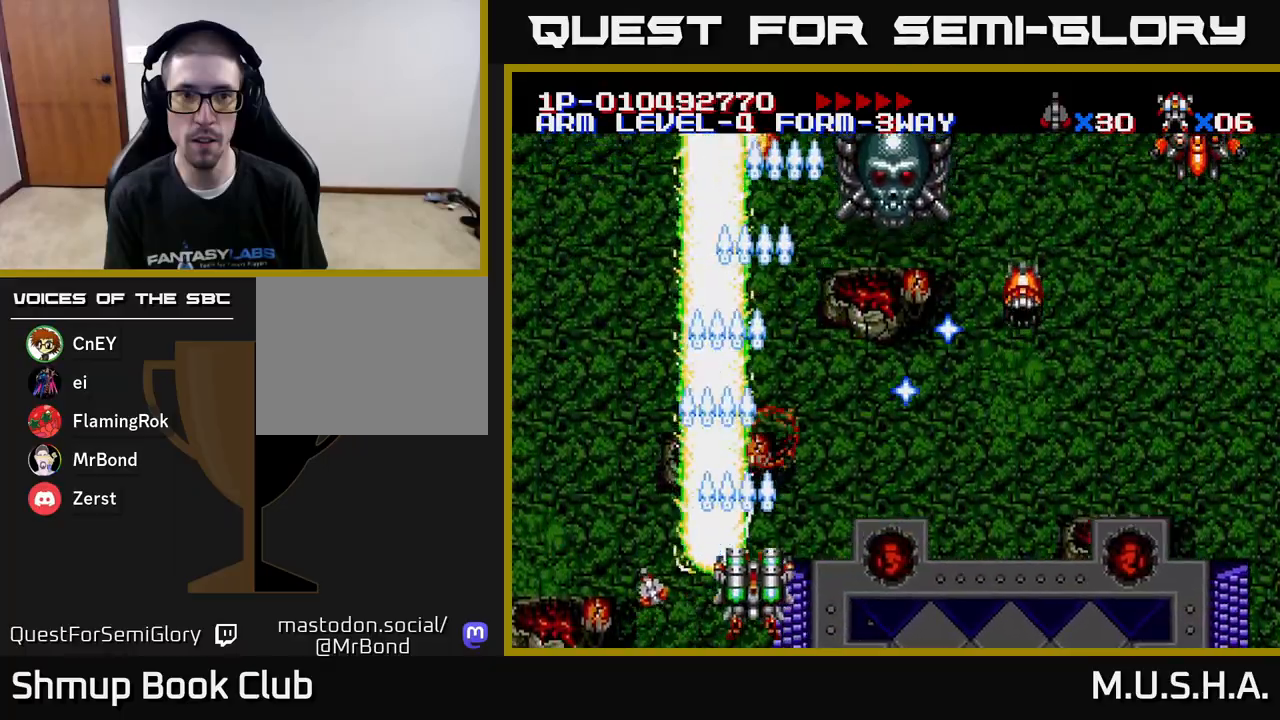
{"buttons": ["X", "Y", "DPAD_RIGHT"], "right_stick": "center", "events": []}
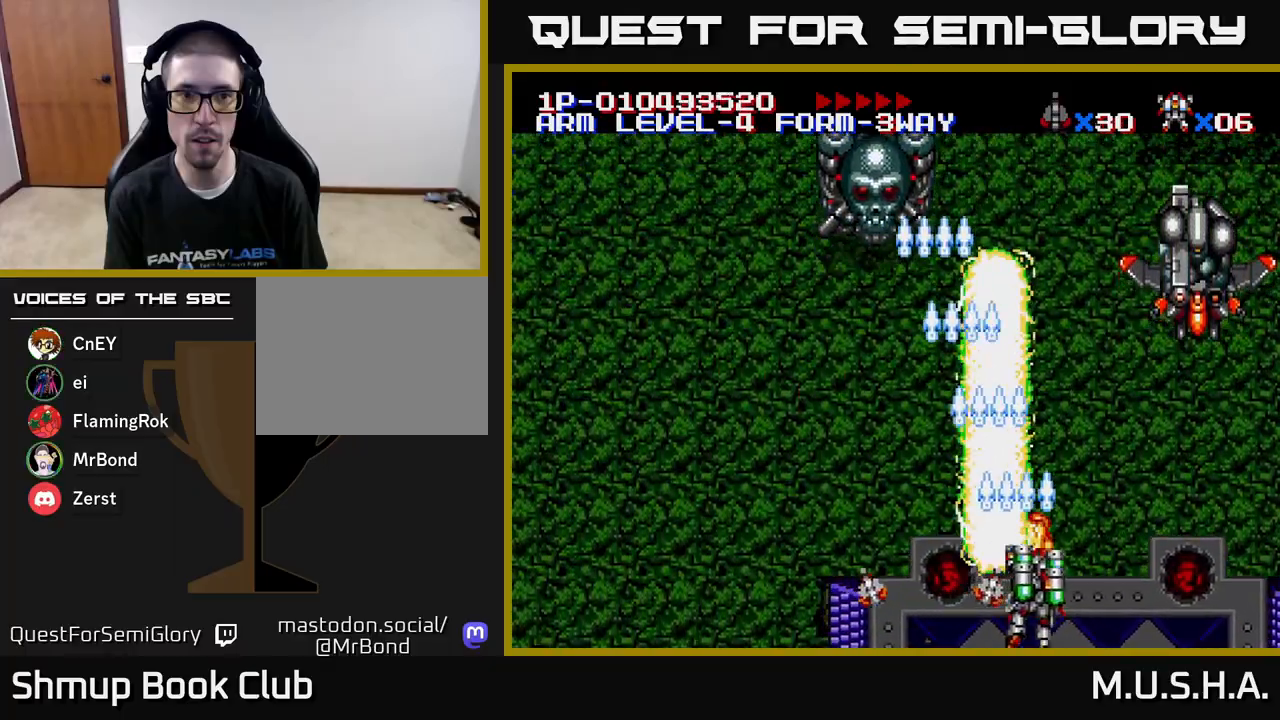
{"buttons": ["X", "Y", "DPAD_LEFT"], "right_stick": "center", "events": [[317, "DPAD_RIGHT", "up"], [350, "DPAD_UP", "down"], [400, "DPAD_LEFT", "down"], [467, "DPAD_UP", "up"]]}